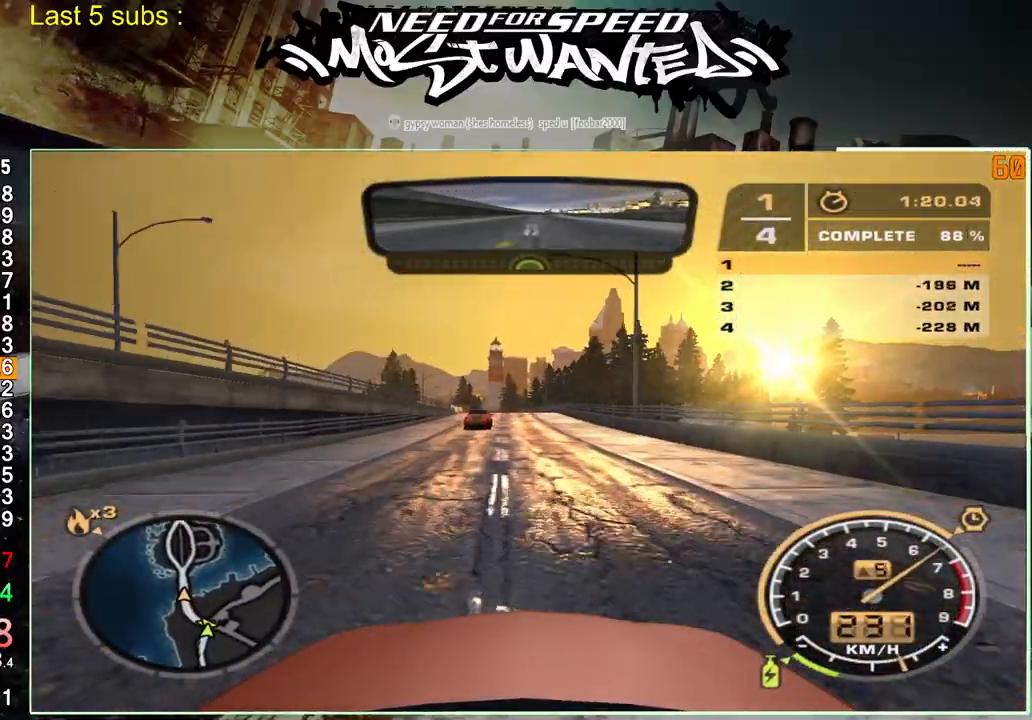
Gameplay with a controller (PlayStation layout); each line is a JSON object with the inputs held at the frame after it. "events" lists button and stick changes between this image and that frame as [ms after this image, input, new state], when the widget could be followed in between. Not read: L3.
{"buttons": ["L1", "R2"], "left_stick": "up", "right_stick": "center", "events": []}
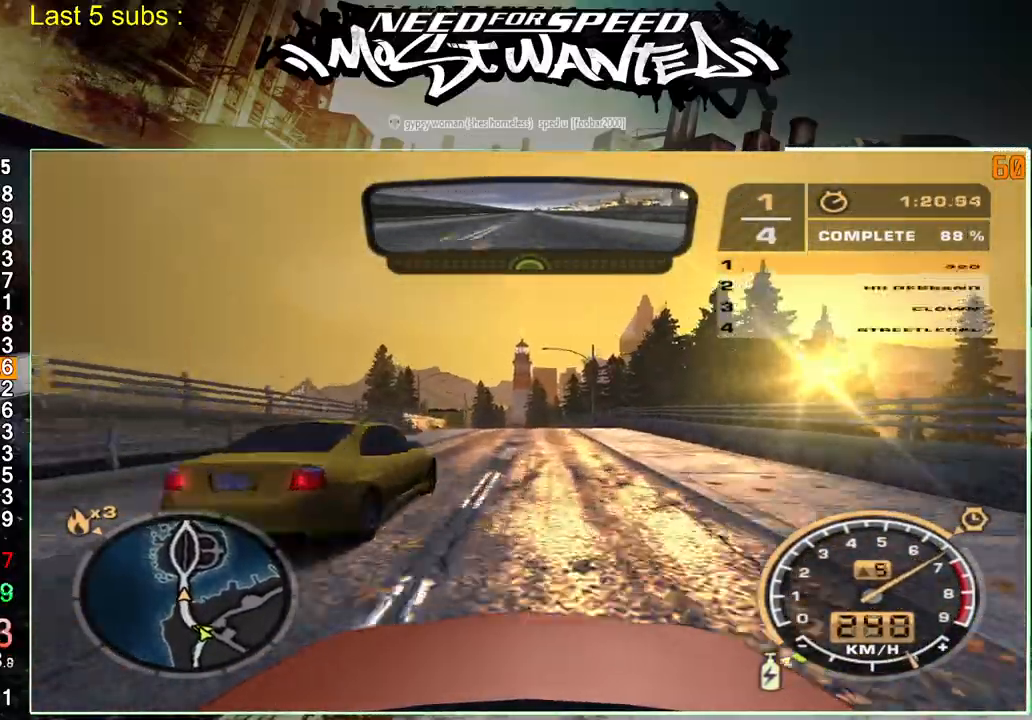
{"buttons": ["L1", "R2"], "left_stick": "up", "right_stick": "center", "events": []}
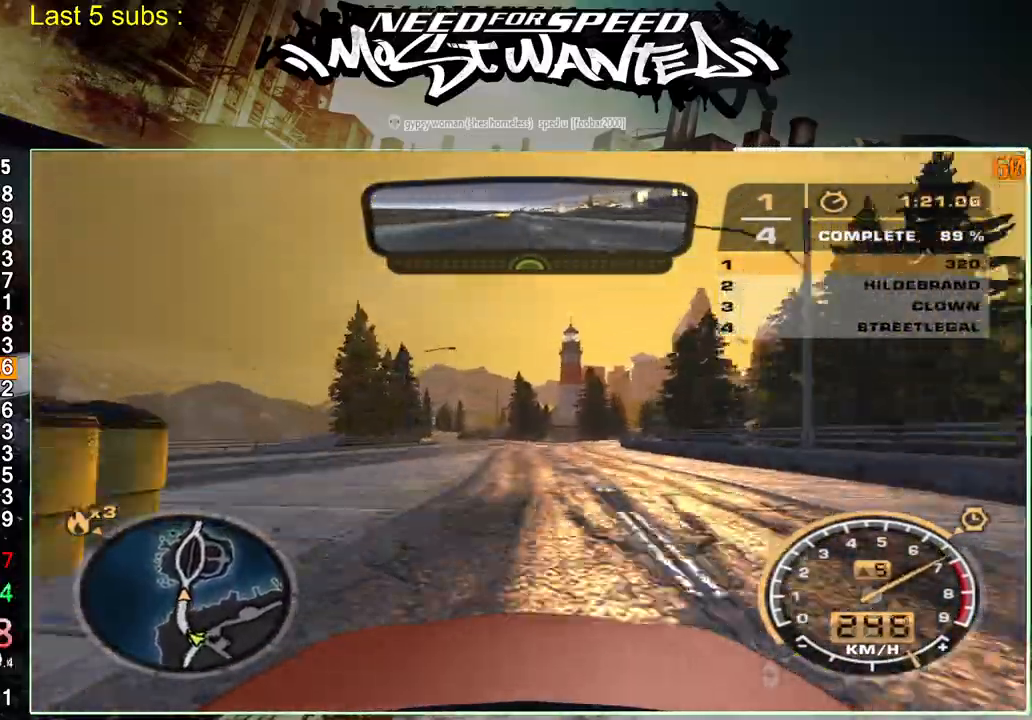
{"buttons": ["R2"], "left_stick": "up", "right_stick": "center", "events": [[133, "L1", "up"]]}
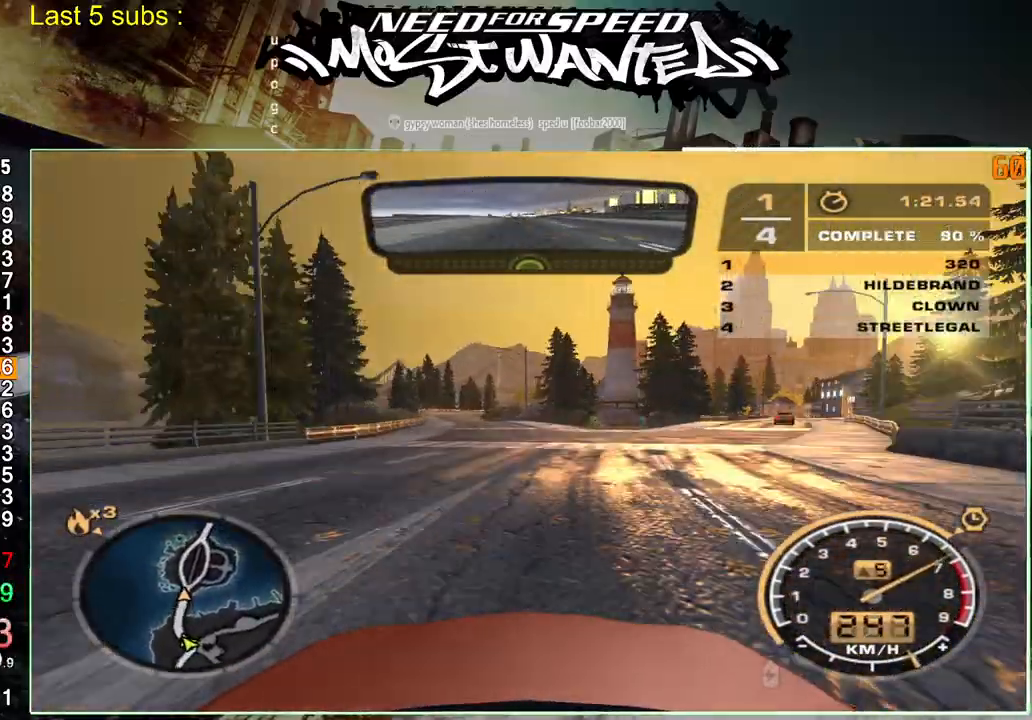
{"buttons": ["R2"], "left_stick": "up", "right_stick": "center", "events": []}
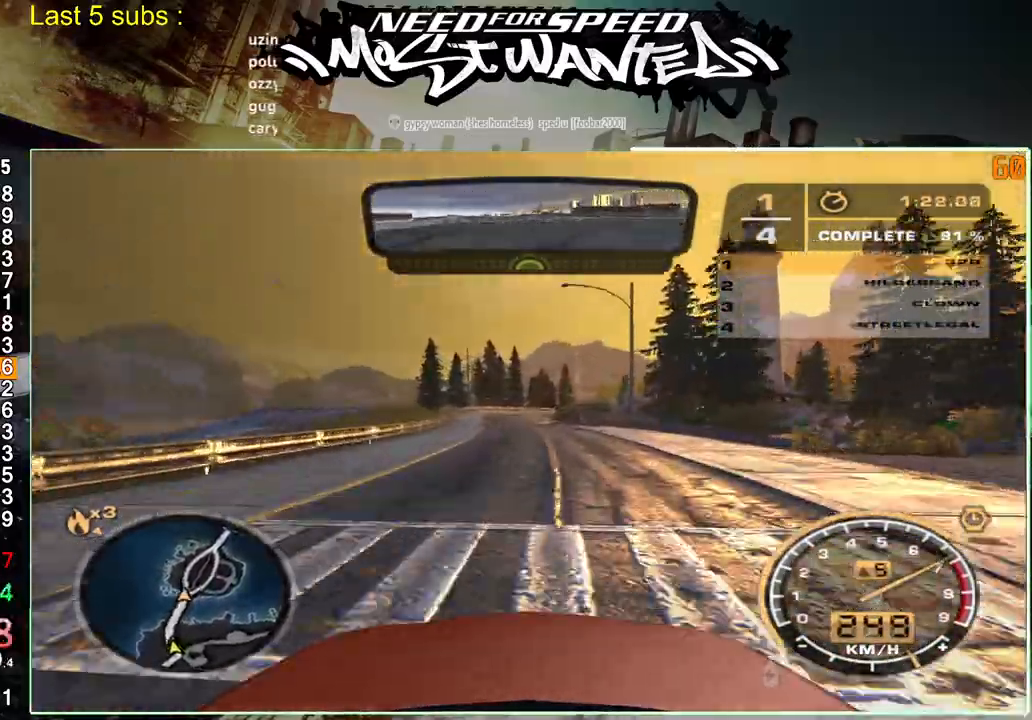
{"buttons": ["R2"], "left_stick": "center", "right_stick": "center", "events": [[200, "left_stick", "center"]]}
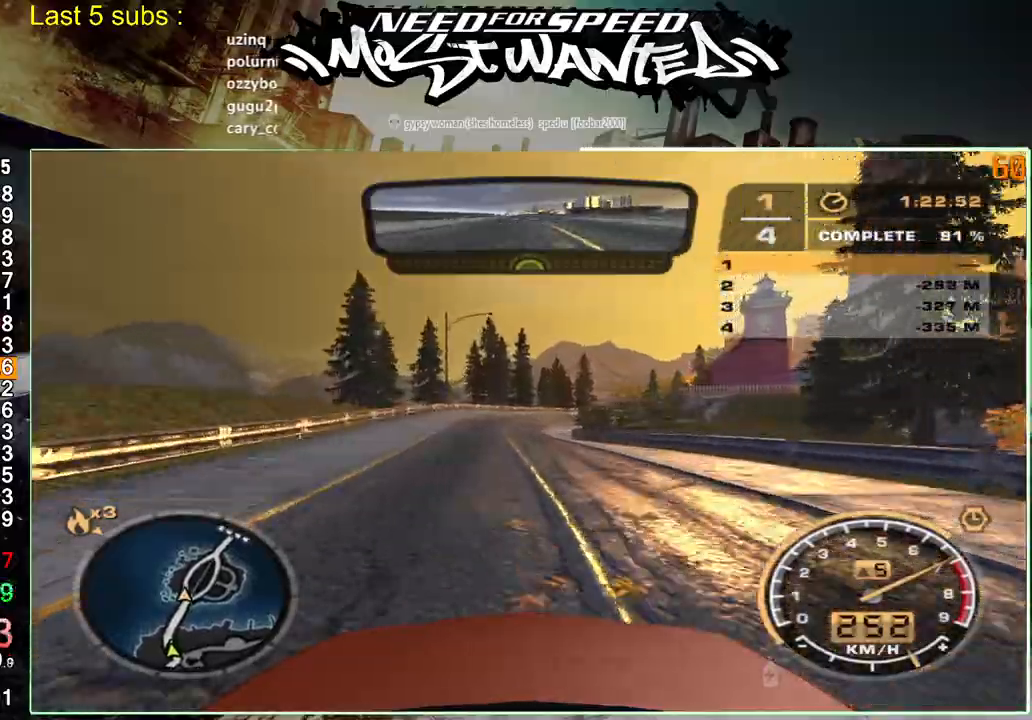
{"buttons": ["R2"], "left_stick": "center", "right_stick": "center", "events": []}
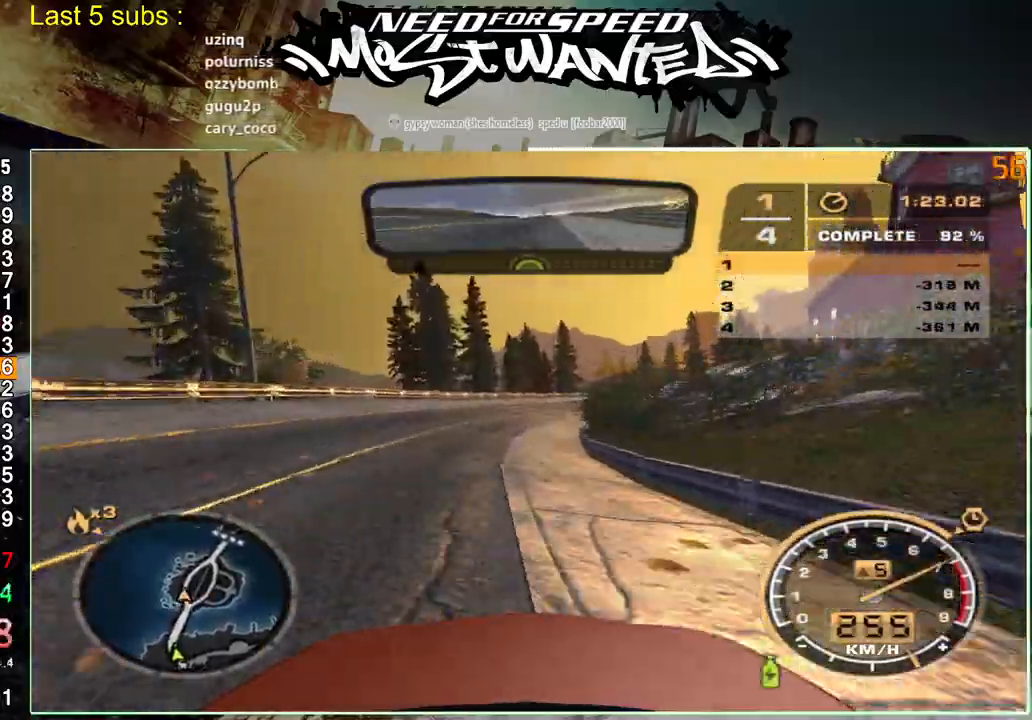
{"buttons": ["R2"], "left_stick": "center", "right_stick": "center", "events": []}
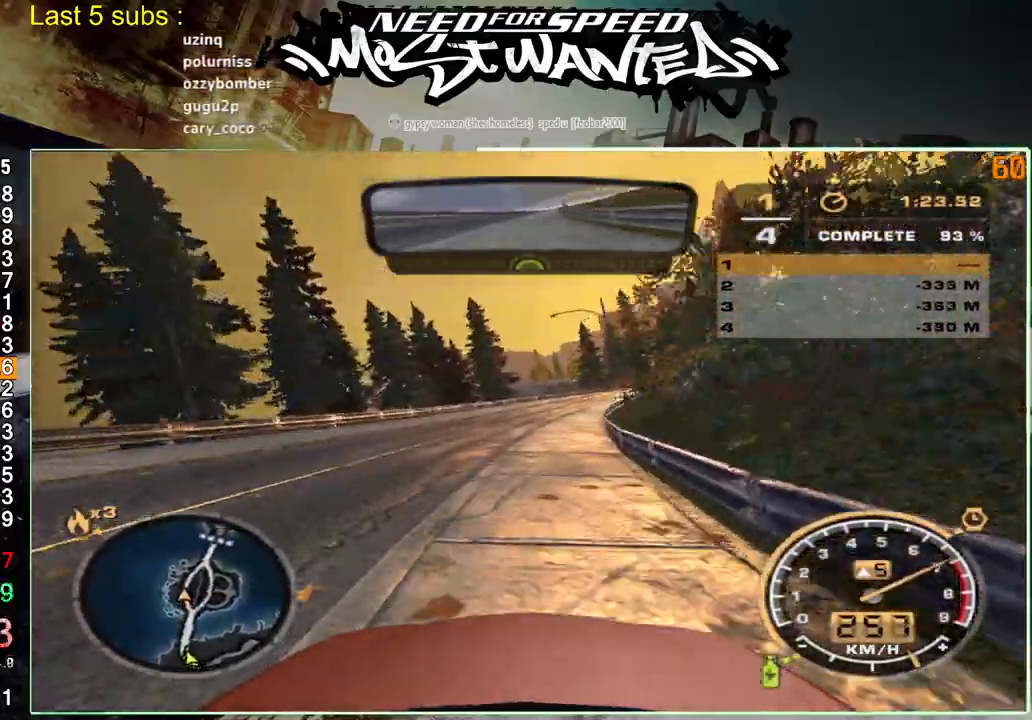
{"buttons": ["R2"], "left_stick": "center", "right_stick": "center", "events": []}